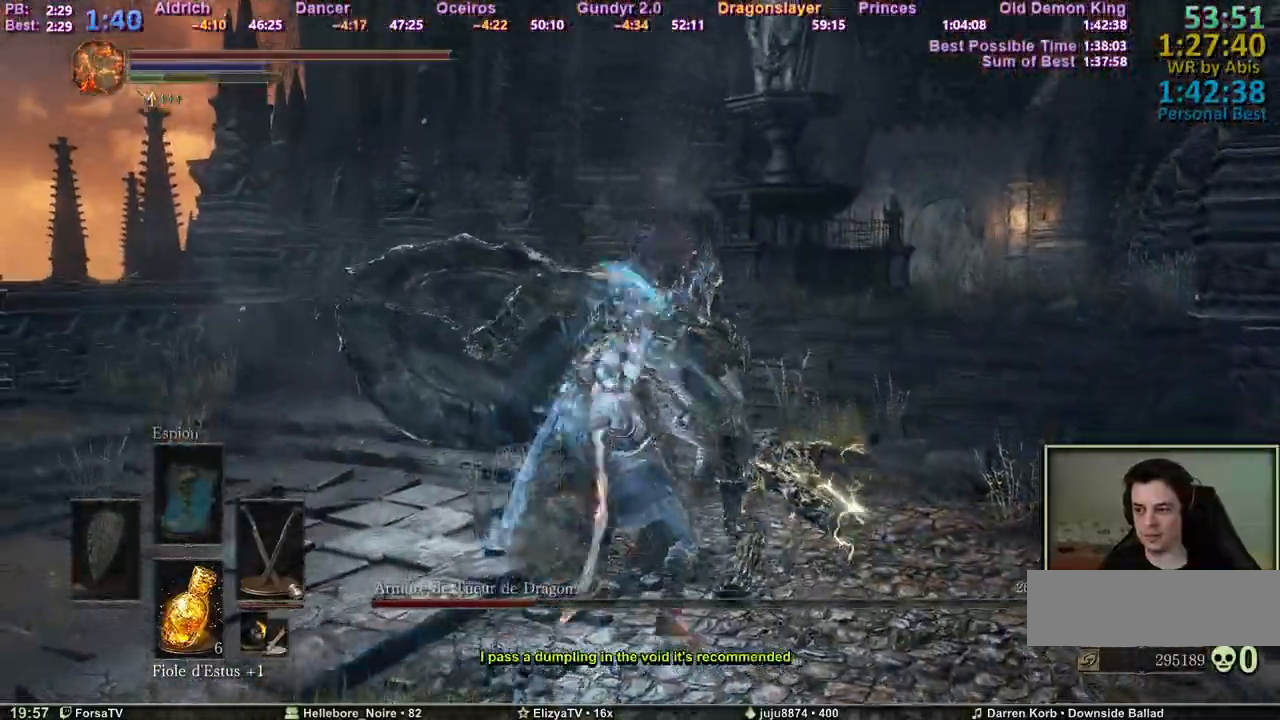
Gameplay with keyboard and mouse; each line is a JSON object with the keys and mouse buttons held at the frame after it. "events" lists presses ("down") and releases ("up") of "1", "2", "3", "4", "5", "6", "a", "c", "ctrl", "d", "e", "escape", "f", "g", "k", "l", "q", "r", "right", "s", "shift", "space", "tab", "z", "mouse_wheel" and "mouse_mb4" between this image and that frame as [ms after this image, input, new state], when the widget could be followed in between. "mouse_wheel", "mouse_mb4" = the "wheel", "mb4" buttons of the "mouse" list. No other keys are recorded. "wheel" means that the mouse wheel is clicked or scrolled. Mouse movement is not recorded. Not read: other_keys.
{"keys": ["q", "z"], "mouse": [], "events": [[83, "mouse_wheel", "down"], [267, "mouse_wheel", "up"]]}
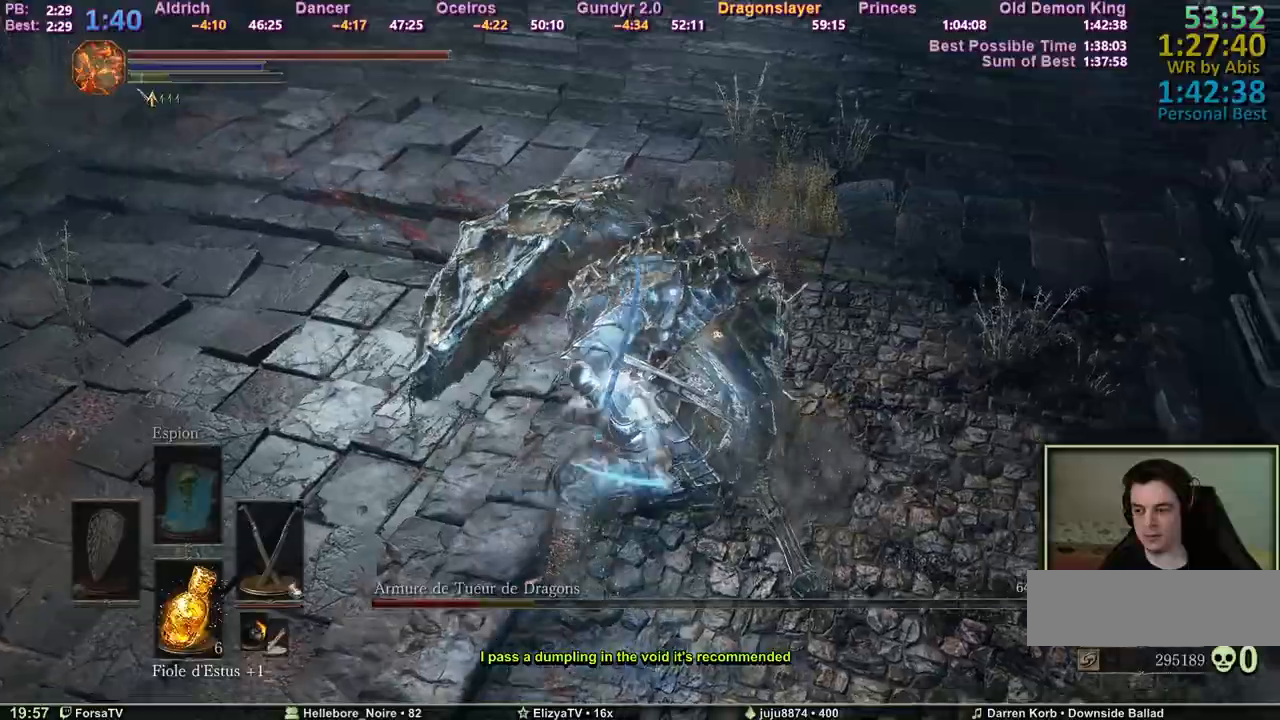
{"keys": ["q", "z"], "mouse": [], "events": []}
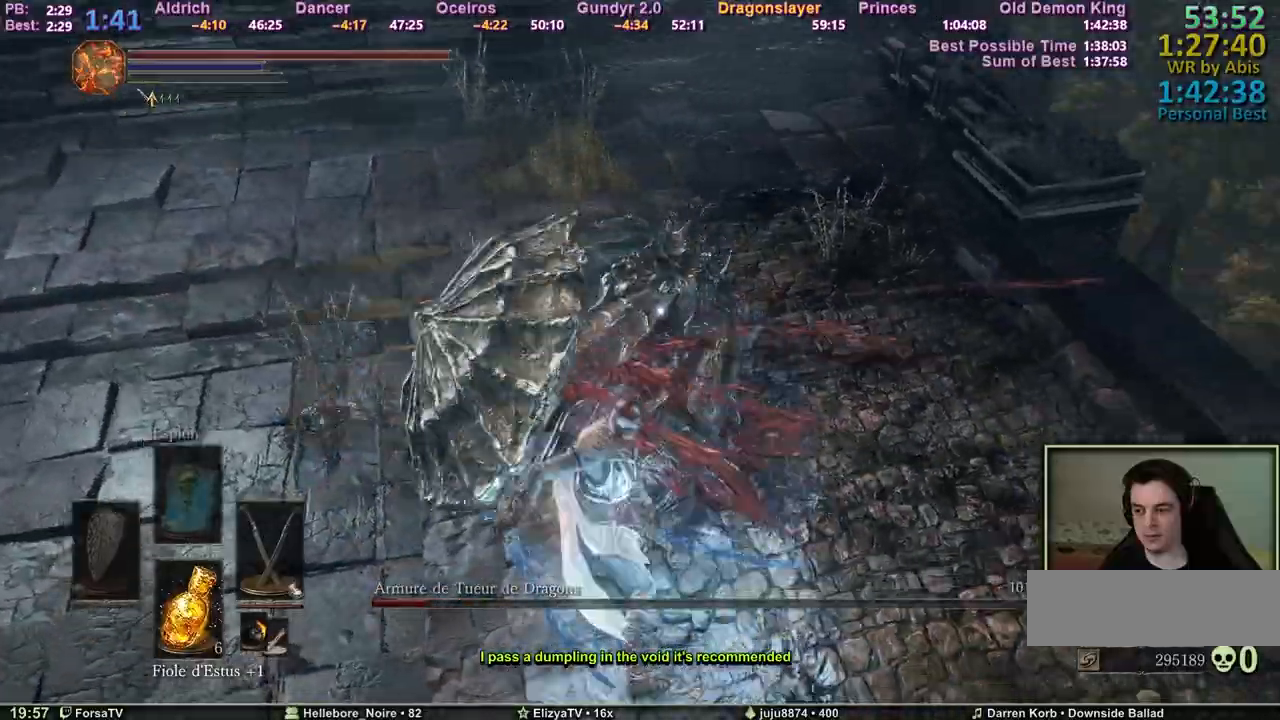
{"keys": ["q"], "mouse": [], "events": [[433, "z", "up"]]}
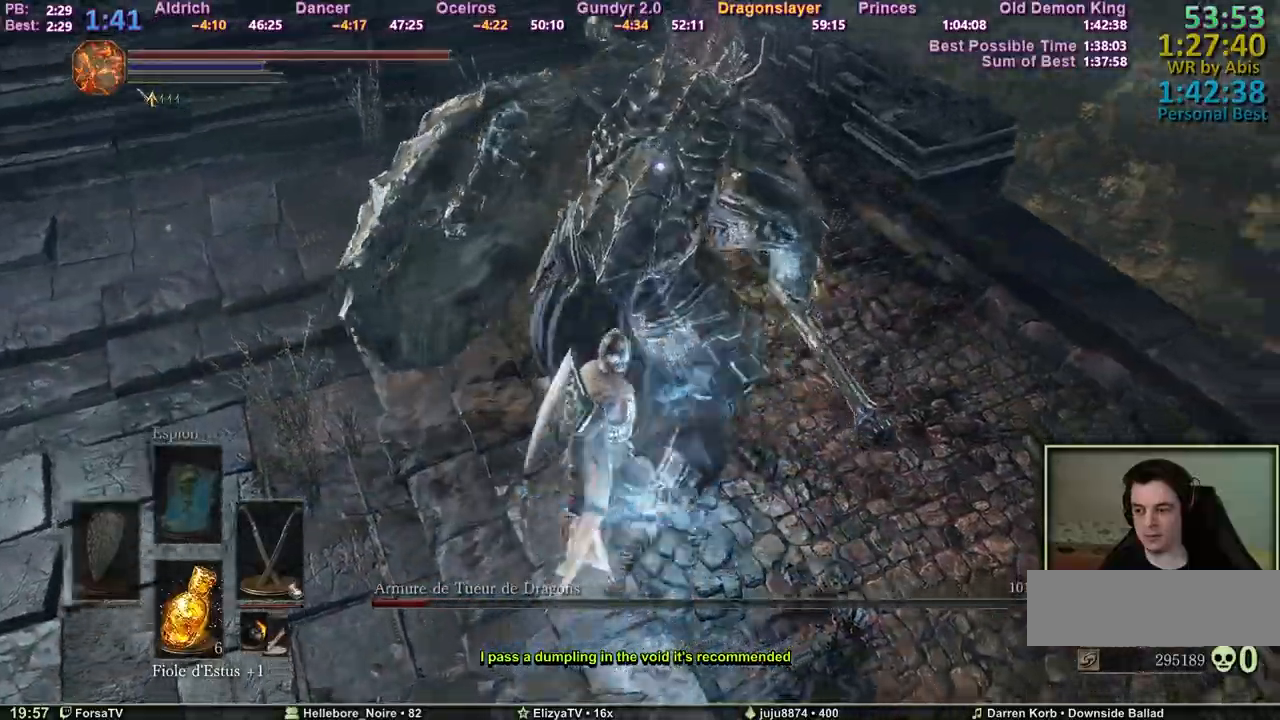
{"keys": ["d", "z"], "mouse": [], "events": [[367, "z", "down"], [400, "d", "down"], [450, "q", "up"]]}
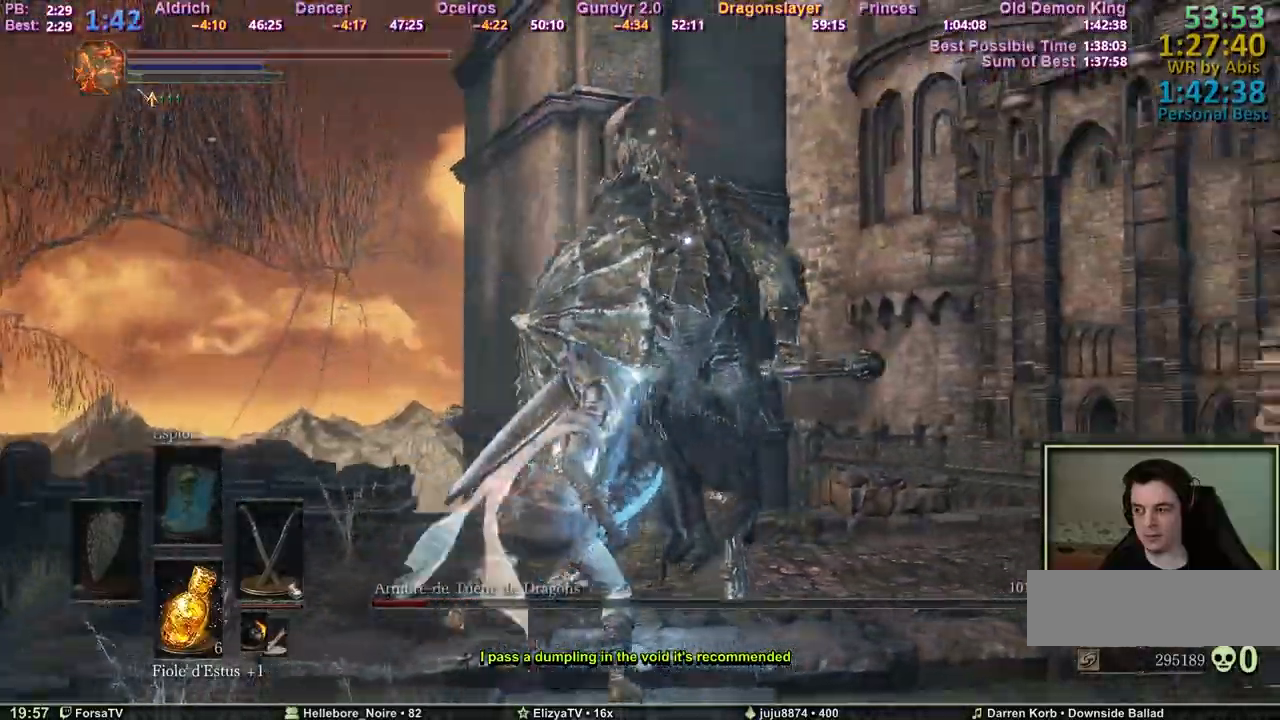
{"keys": ["d", "z"], "mouse": [], "events": [[100, "mouse_wheel", "down"], [233, "mouse_wheel", "up"]]}
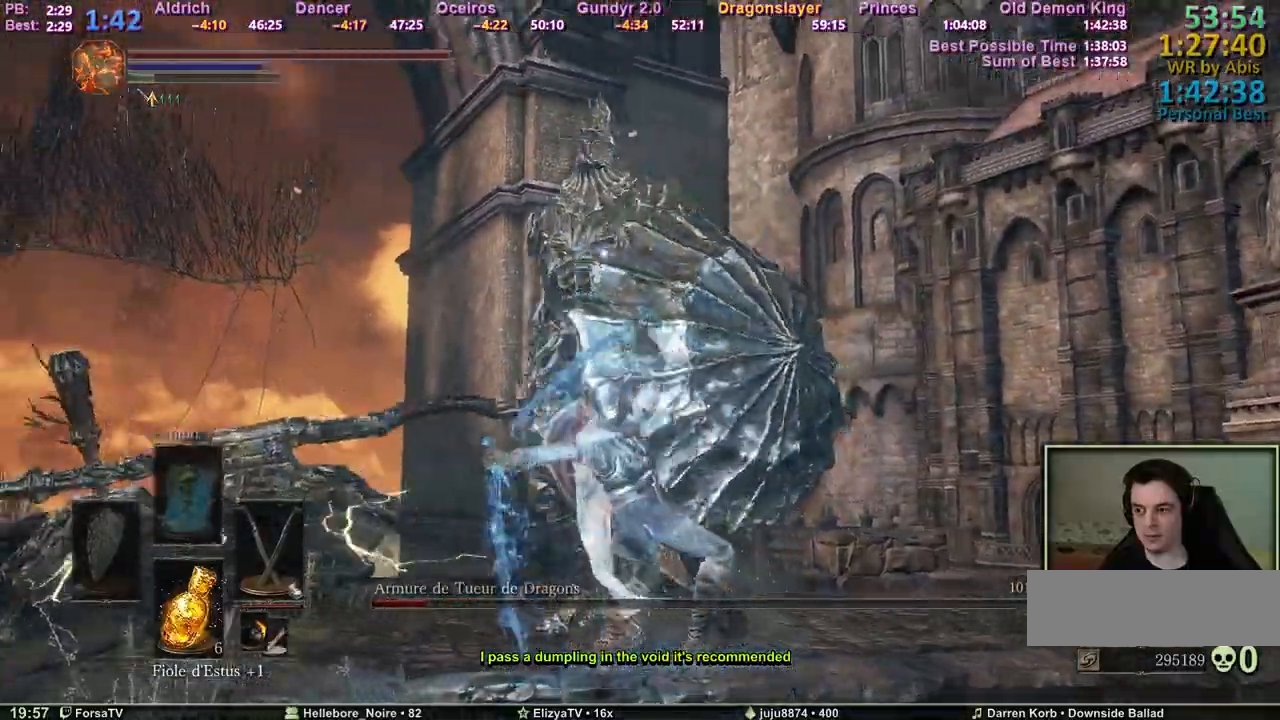
{"keys": ["d", "z"], "mouse": [], "events": []}
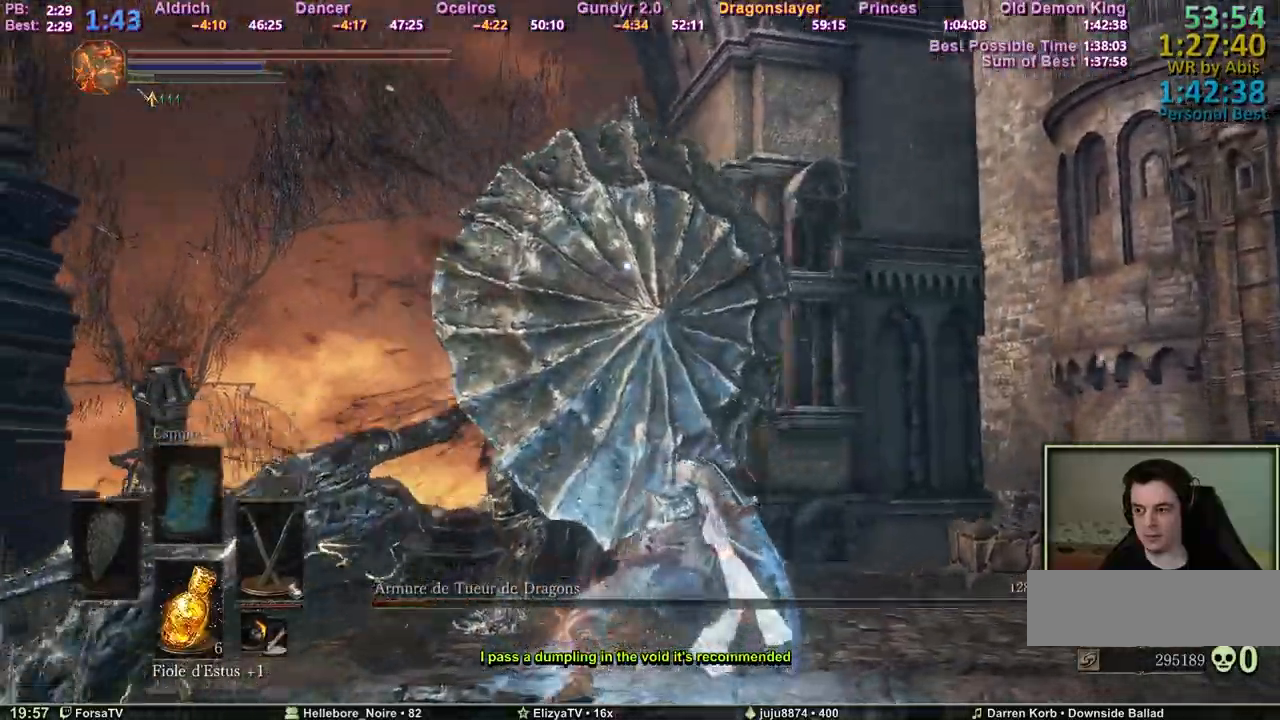
{"keys": ["d", "z"], "mouse": [], "events": [[133, "z", "up"], [500, "z", "down"]]}
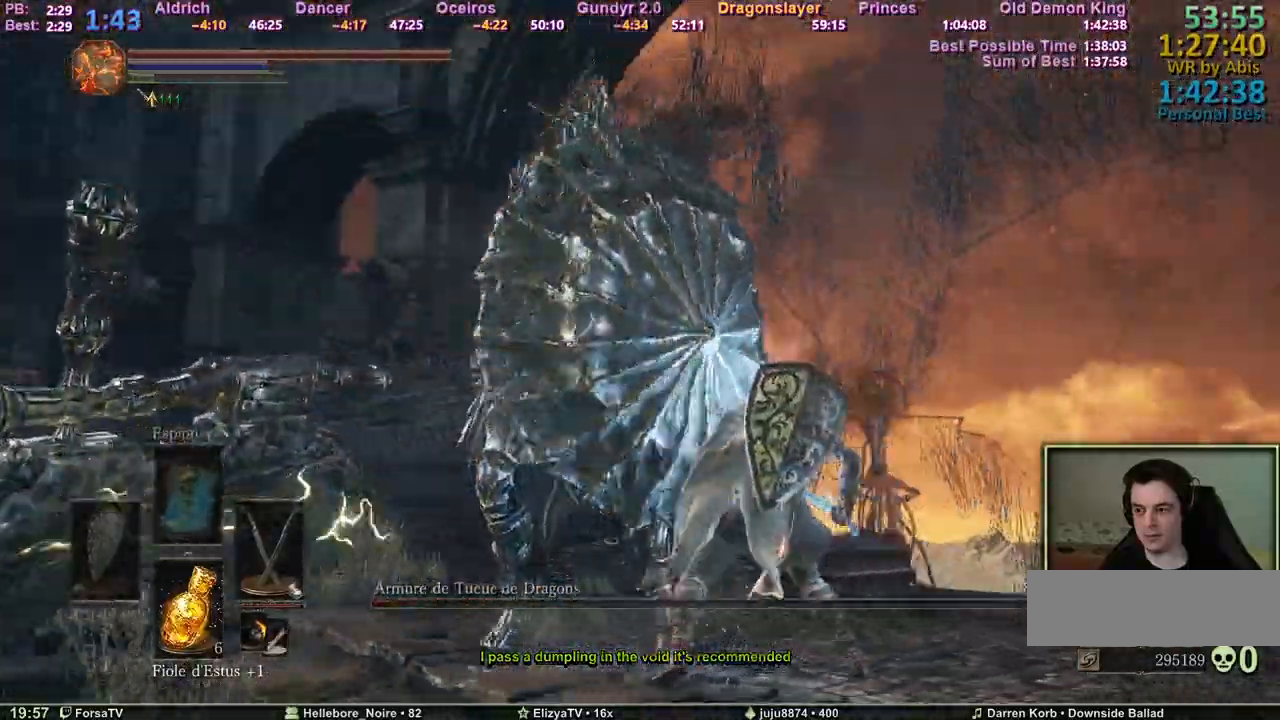
{"keys": ["z"], "mouse": [], "events": [[50, "d", "up"], [50, "q", "down"], [133, "space", "down"], [233, "space", "up"], [333, "q", "up"]]}
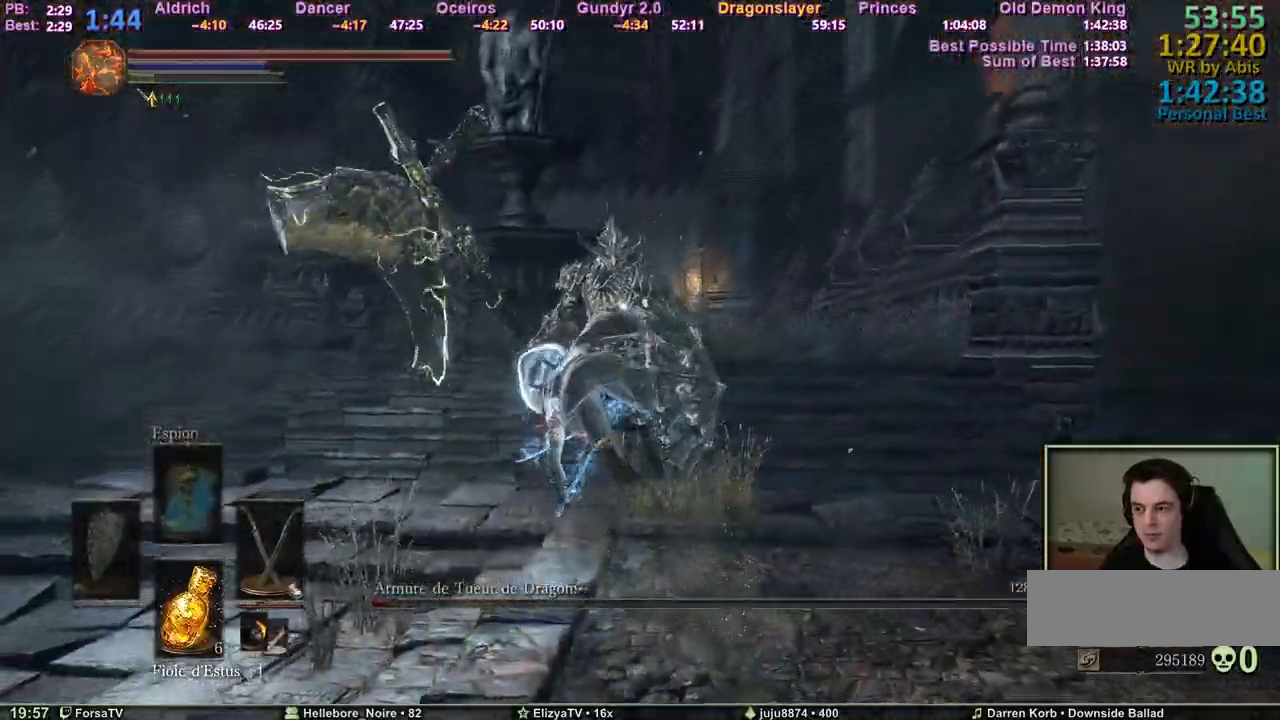
{"keys": ["d", "z"], "mouse": [], "events": [[117, "q", "down"], [150, "q", "up"], [383, "d", "down"]]}
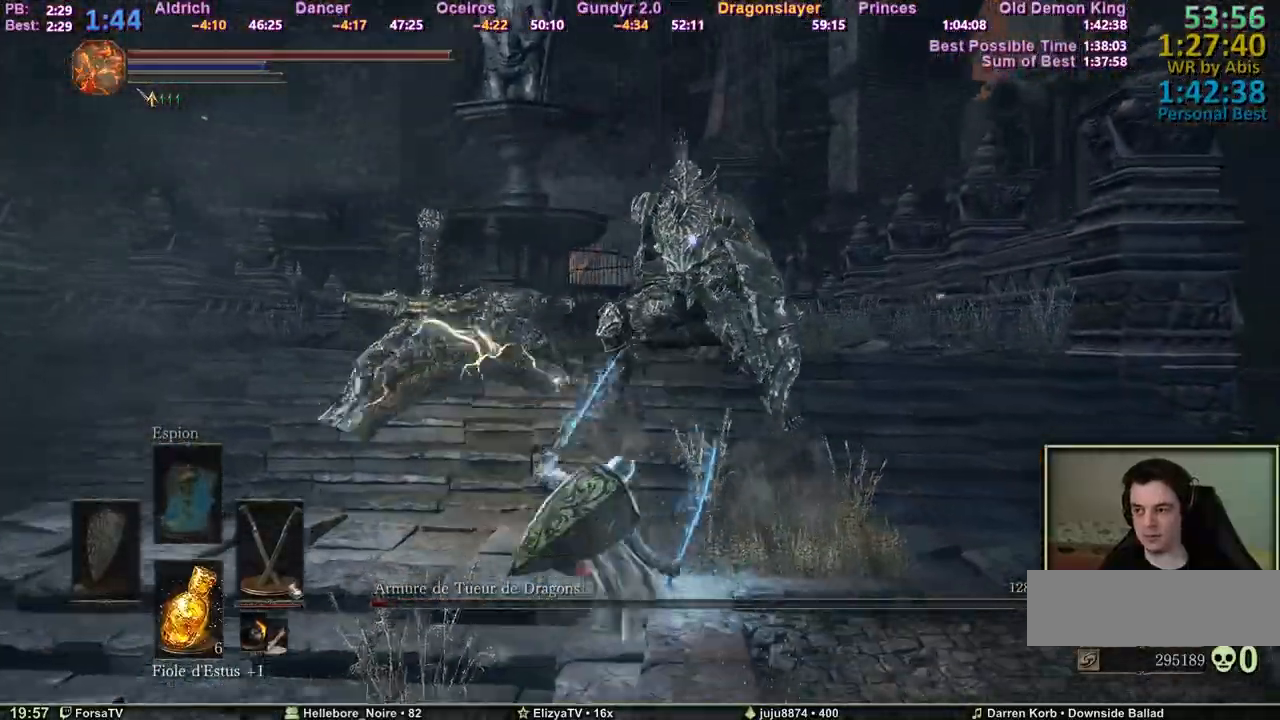
{"keys": ["z"], "mouse": [], "events": [[33, "d", "up"]]}
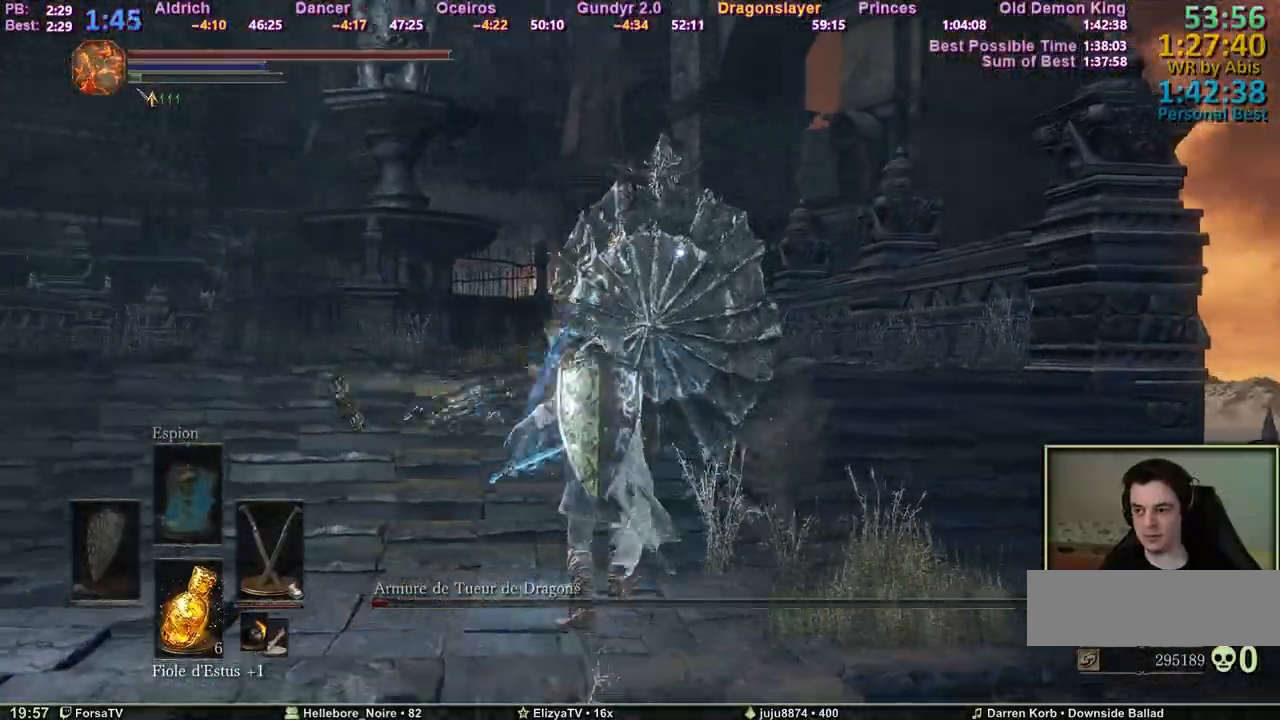
{"keys": ["z"], "mouse": [], "events": []}
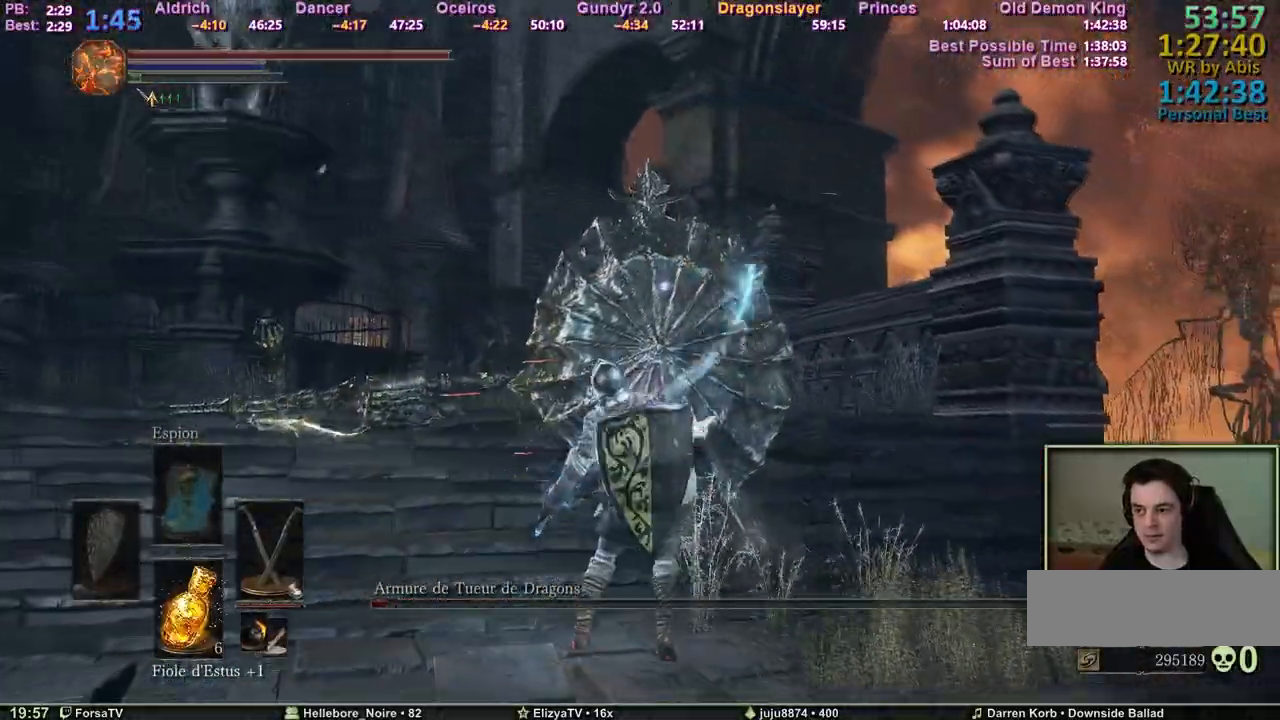
{"keys": ["q", "s"], "mouse": [], "events": [[17, "q", "down"], [117, "z", "up"], [200, "s", "down"]]}
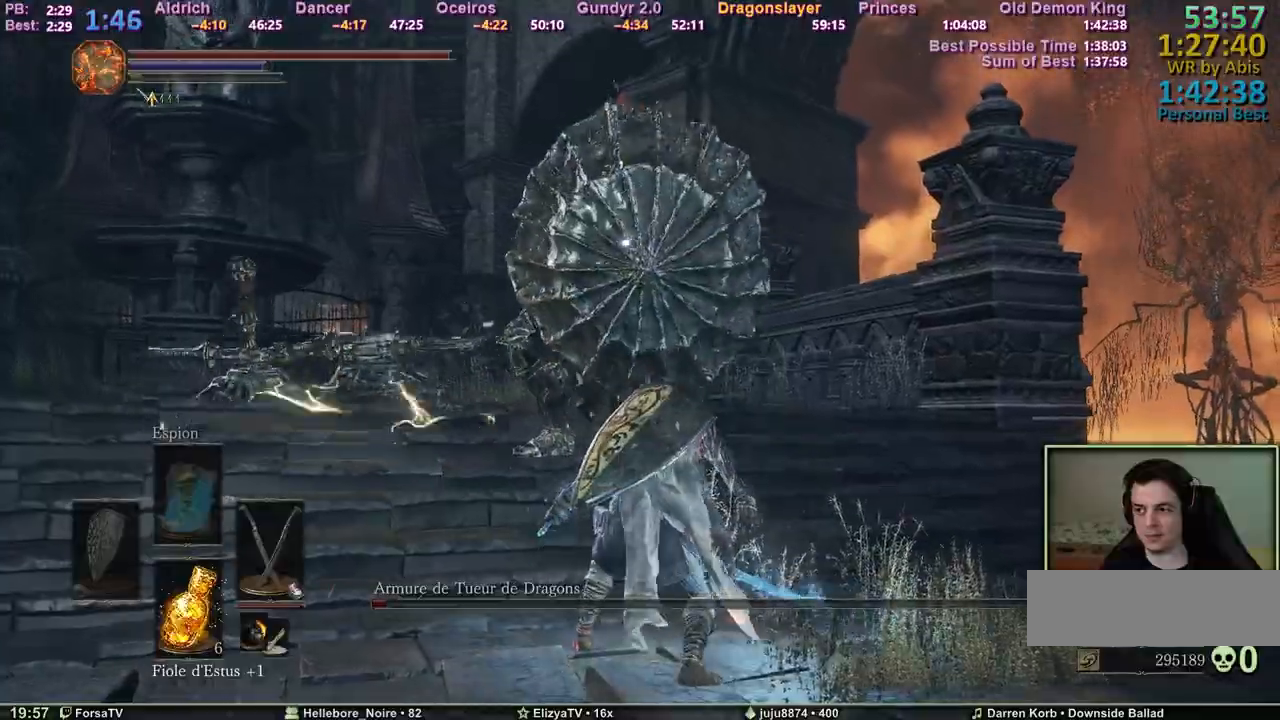
{"keys": ["q", "z"], "mouse": [], "events": [[167, "s", "up"], [267, "z", "down"], [317, "space", "down"], [367, "space", "up"], [450, "space", "down"], [500, "space", "up"]]}
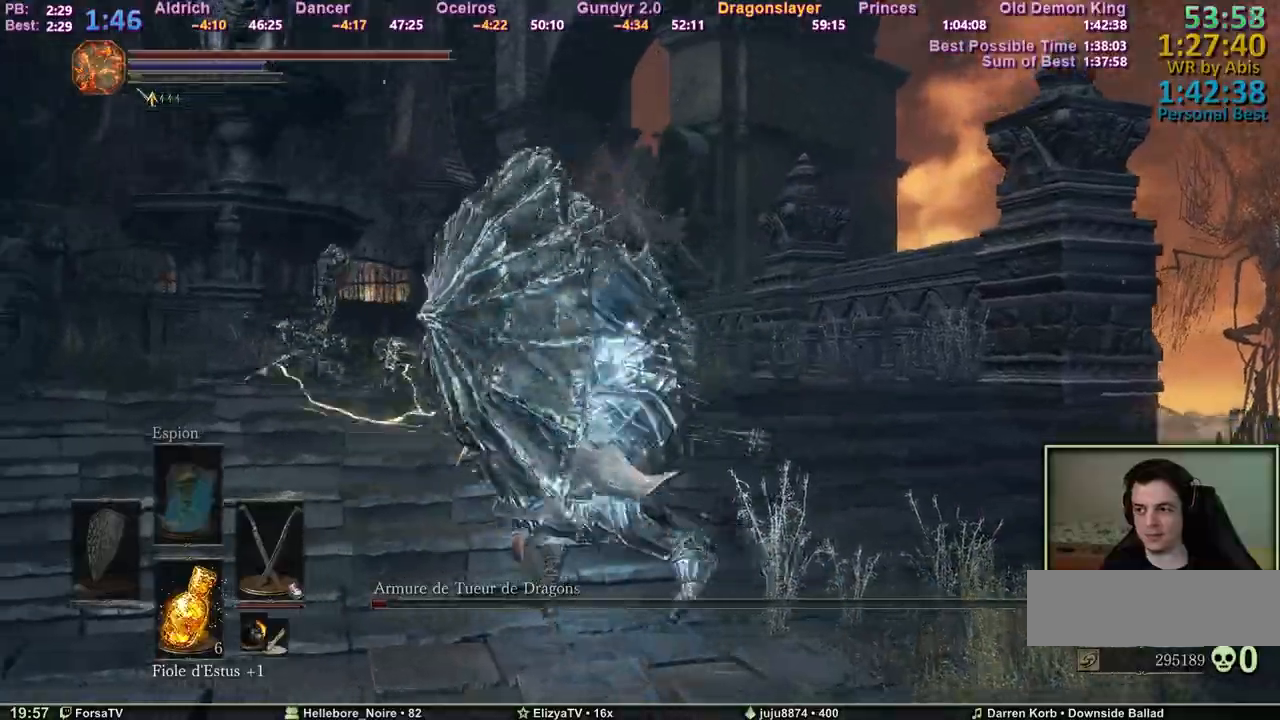
{"keys": ["z"], "mouse": [], "events": [[50, "space", "down"], [133, "space", "up"], [183, "space", "down"], [233, "space", "up"], [467, "q", "up"]]}
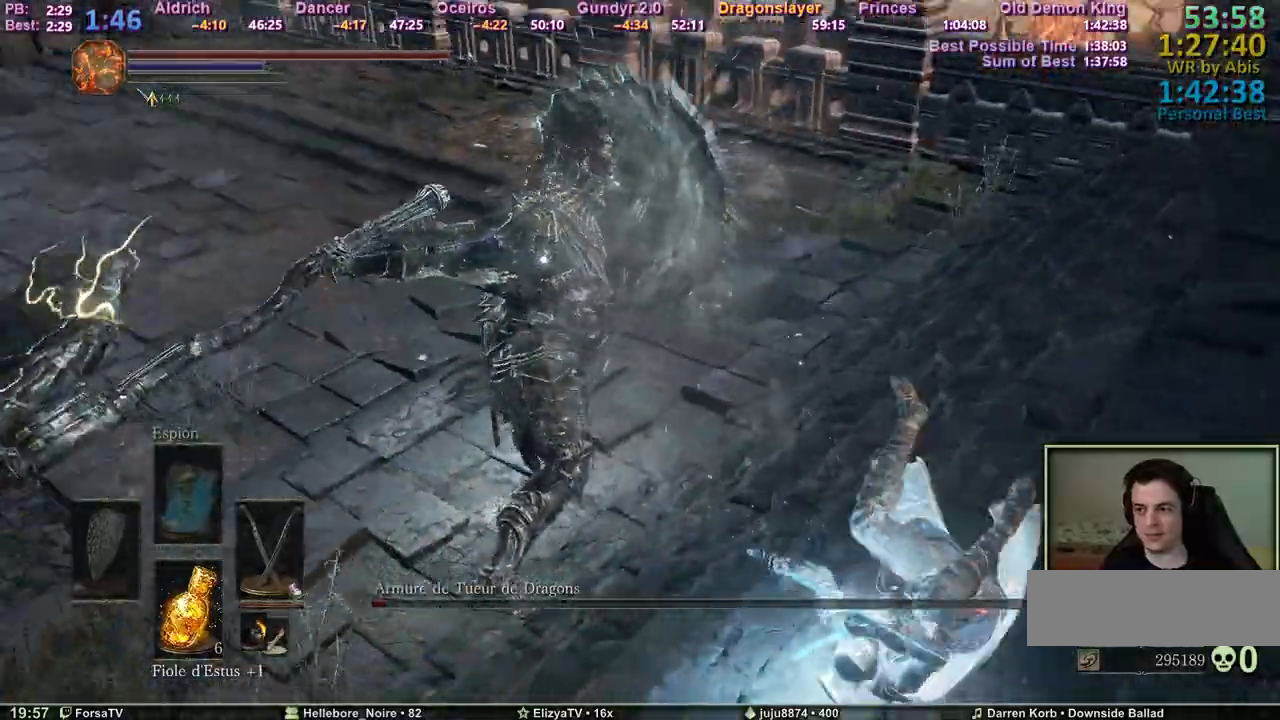
{"keys": ["z"], "mouse": [], "events": [[250, "q", "down"], [483, "q", "up"]]}
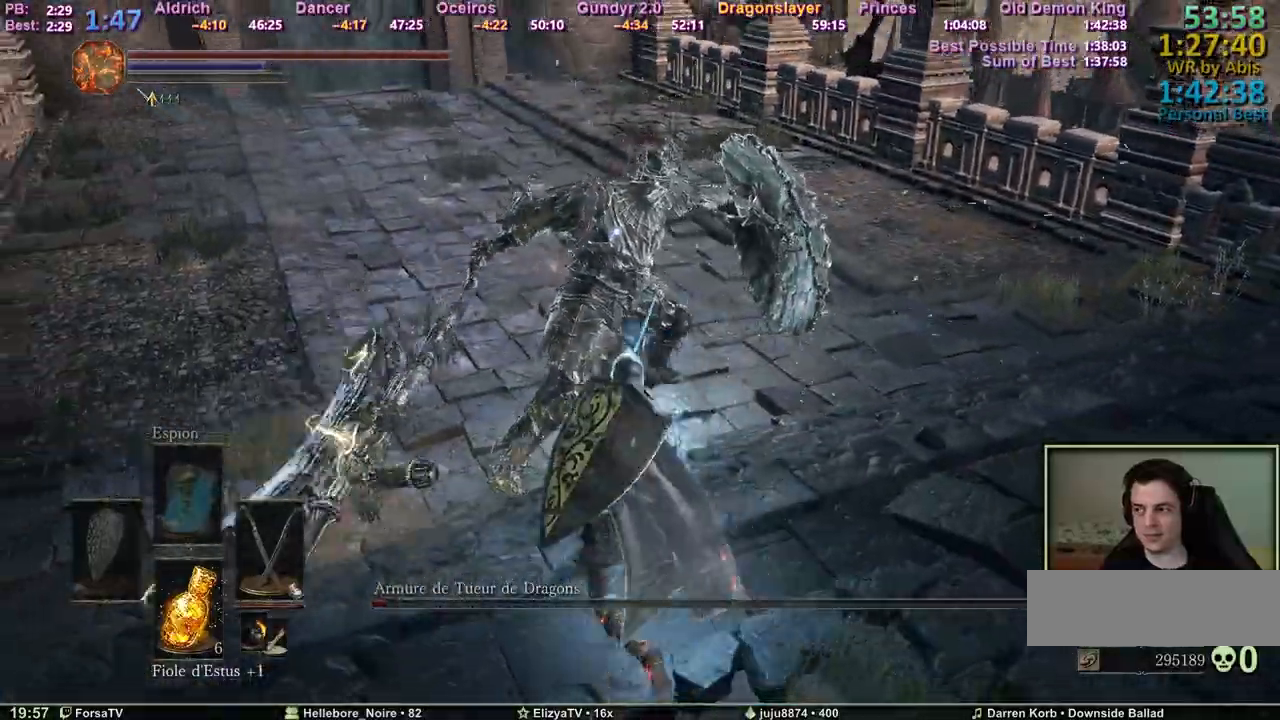
{"keys": ["z"], "mouse": [], "events": []}
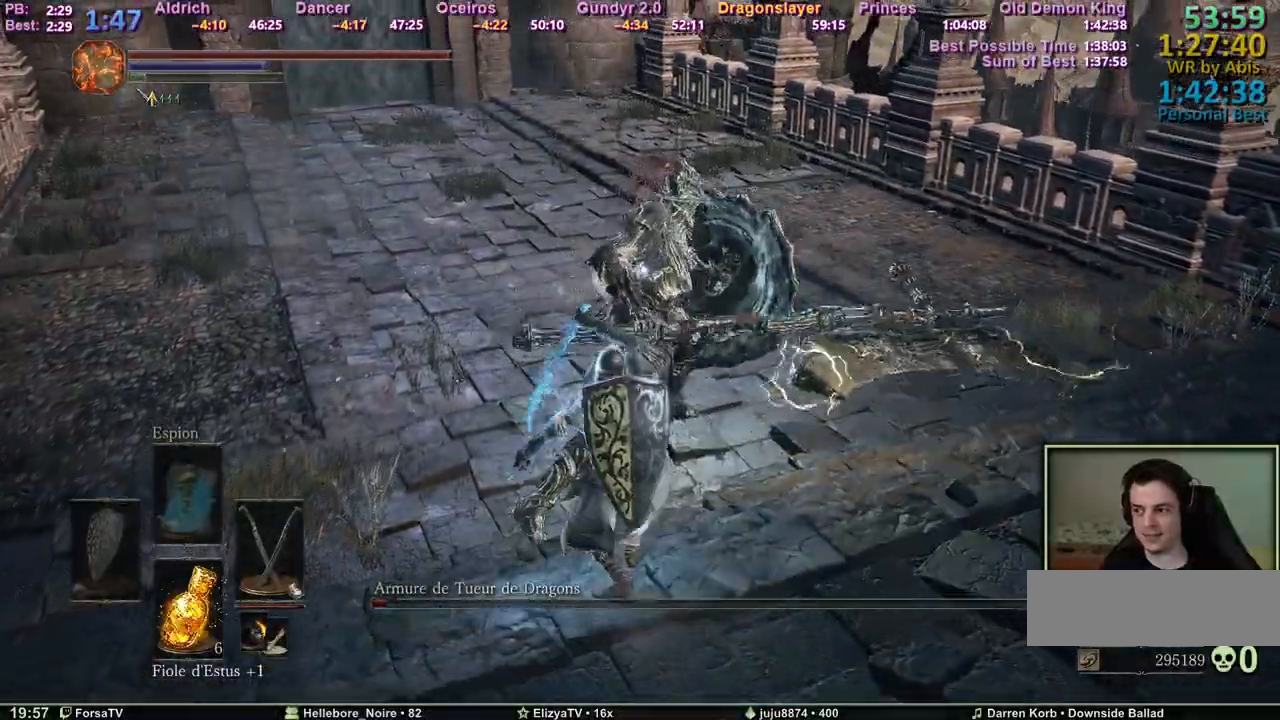
{"keys": ["z"], "mouse": [], "events": [[100, "tab", "down"], [183, "tab", "up"]]}
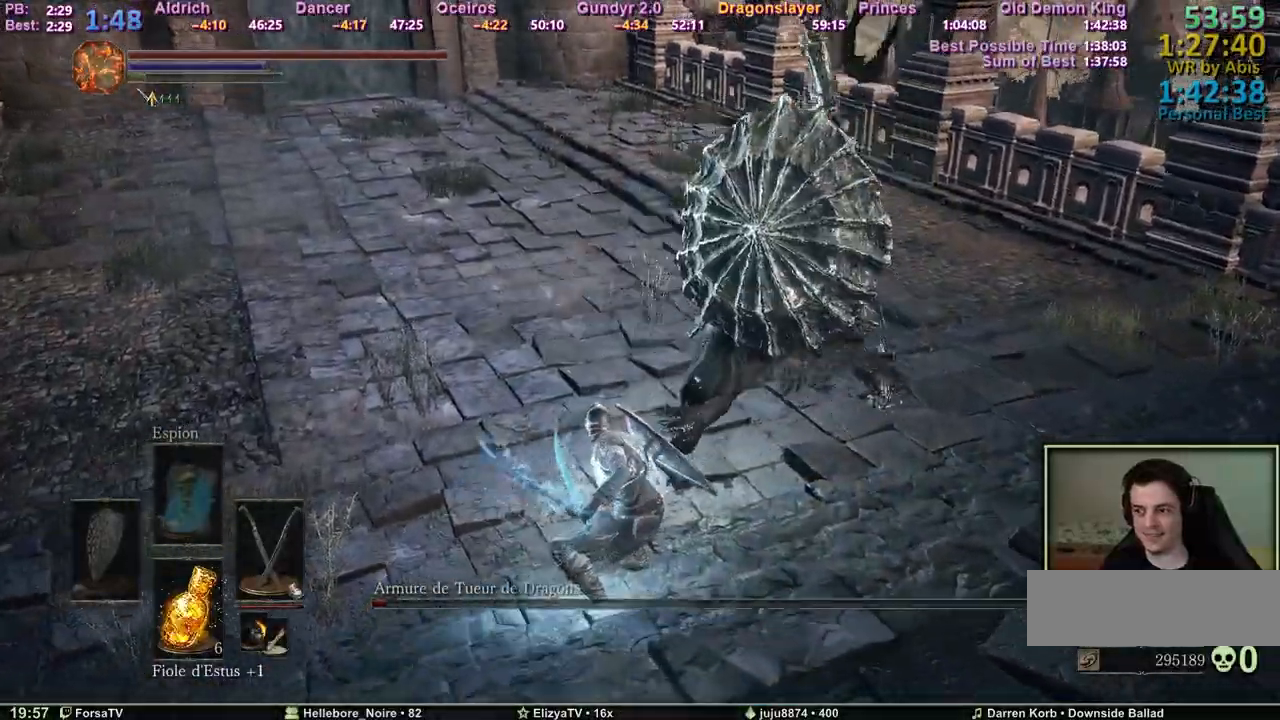
{"keys": ["d"], "mouse": [], "events": [[17, "z", "up"], [67, "q", "down"], [117, "s", "down"], [150, "q", "up"], [200, "d", "down"], [300, "s", "up"]]}
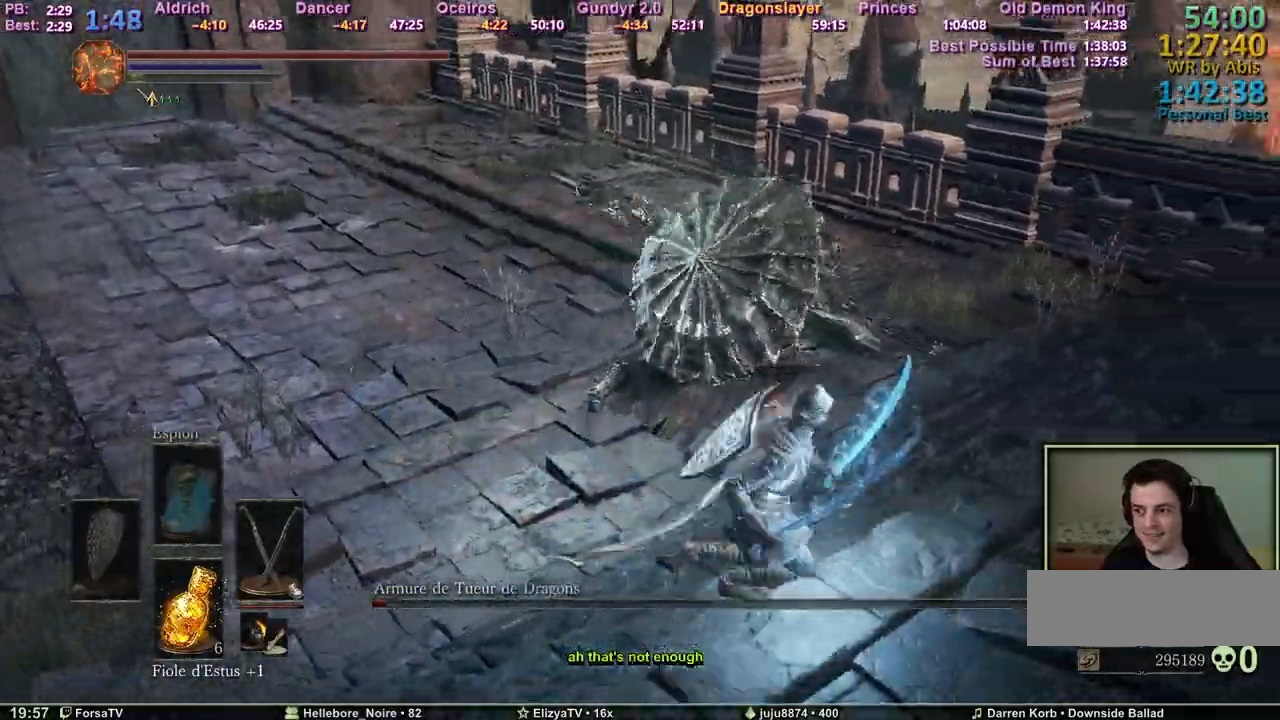
{"keys": ["z"], "mouse": [], "events": [[83, "s", "down"], [217, "s", "up"], [267, "z", "down"], [367, "d", "up"]]}
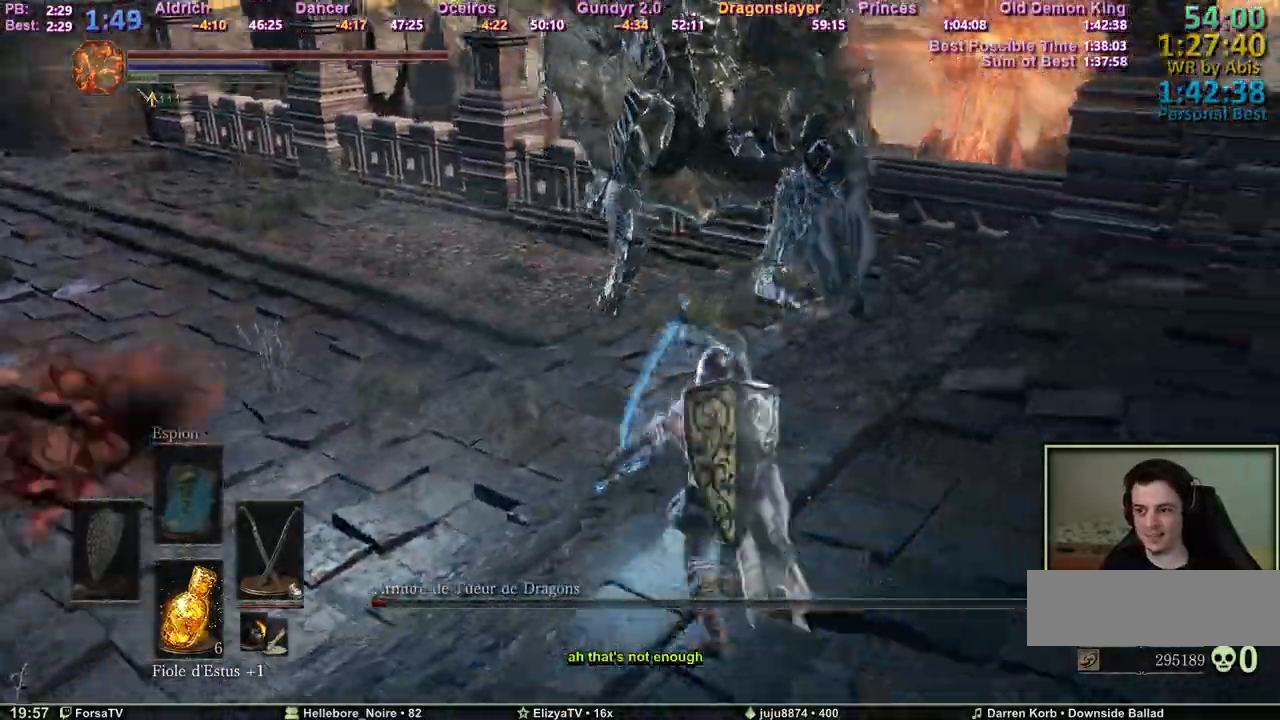
{"keys": ["d", "z"], "mouse": [], "events": [[133, "d", "down"]]}
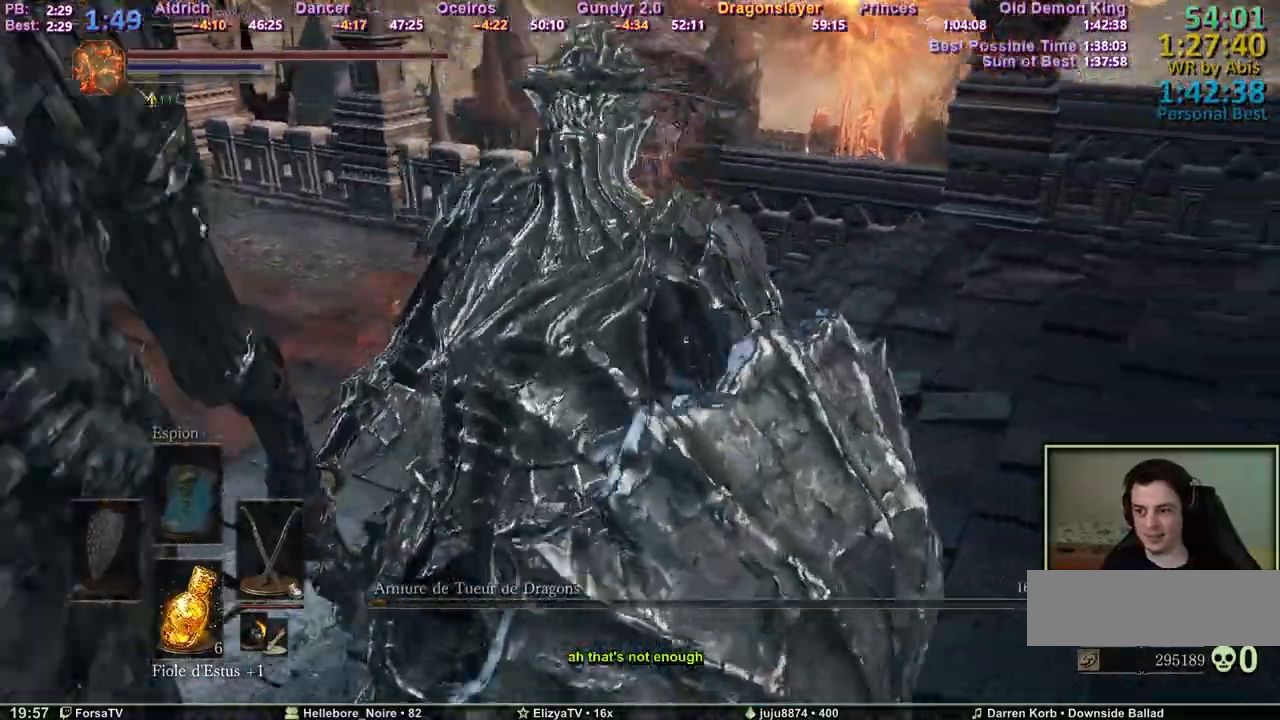
{"keys": ["space", "z"], "mouse": [], "events": [[300, "d", "up"], [483, "space", "down"]]}
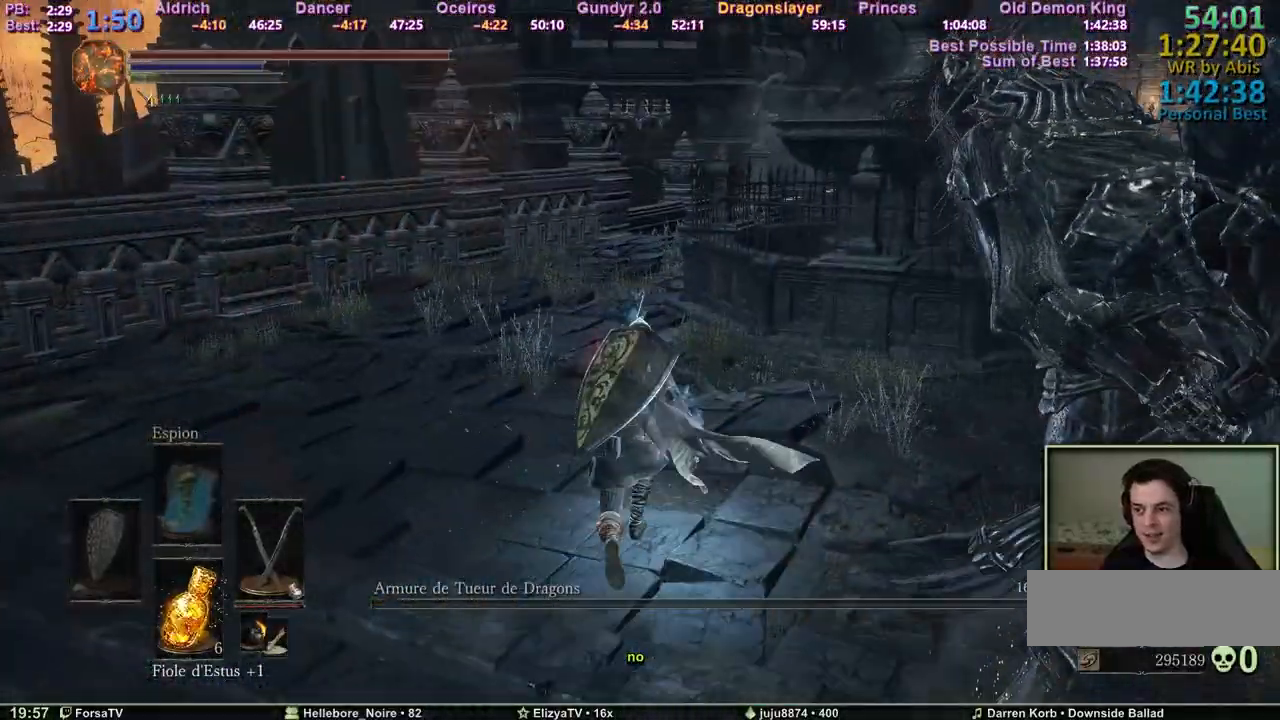
{"keys": ["space", "z"], "mouse": [], "events": []}
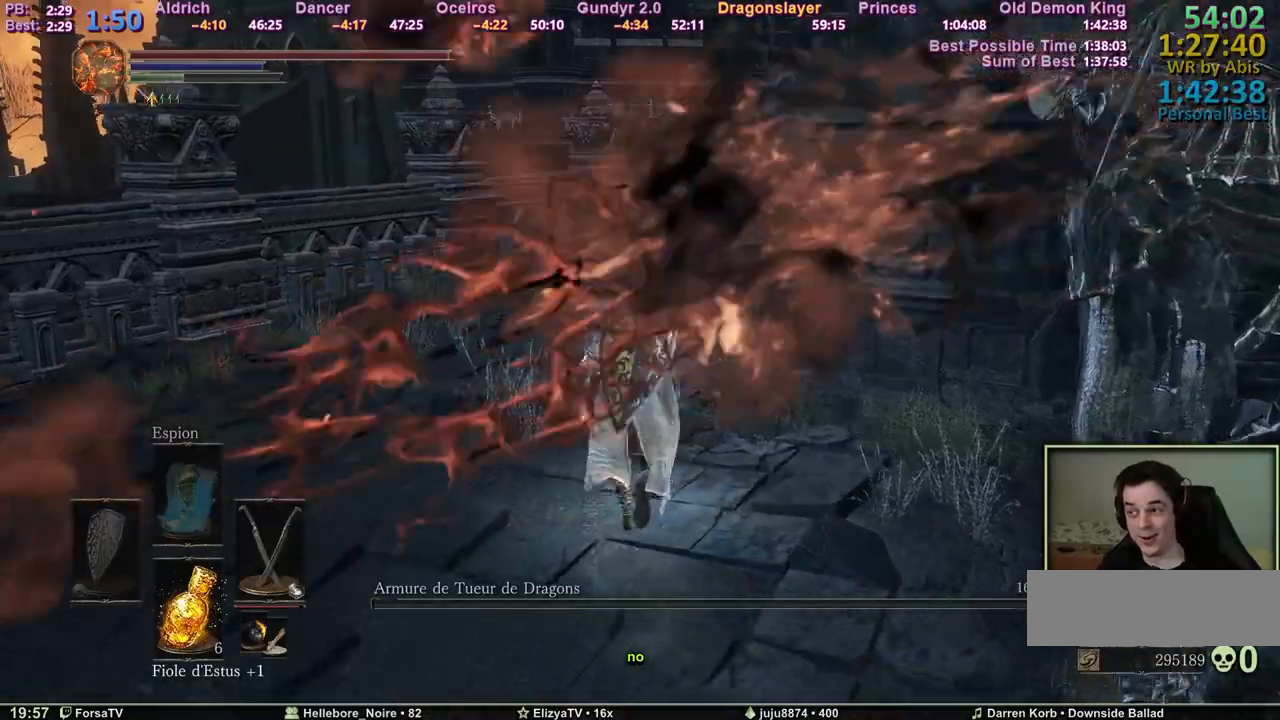
{"keys": ["space", "z"], "mouse": [], "events": []}
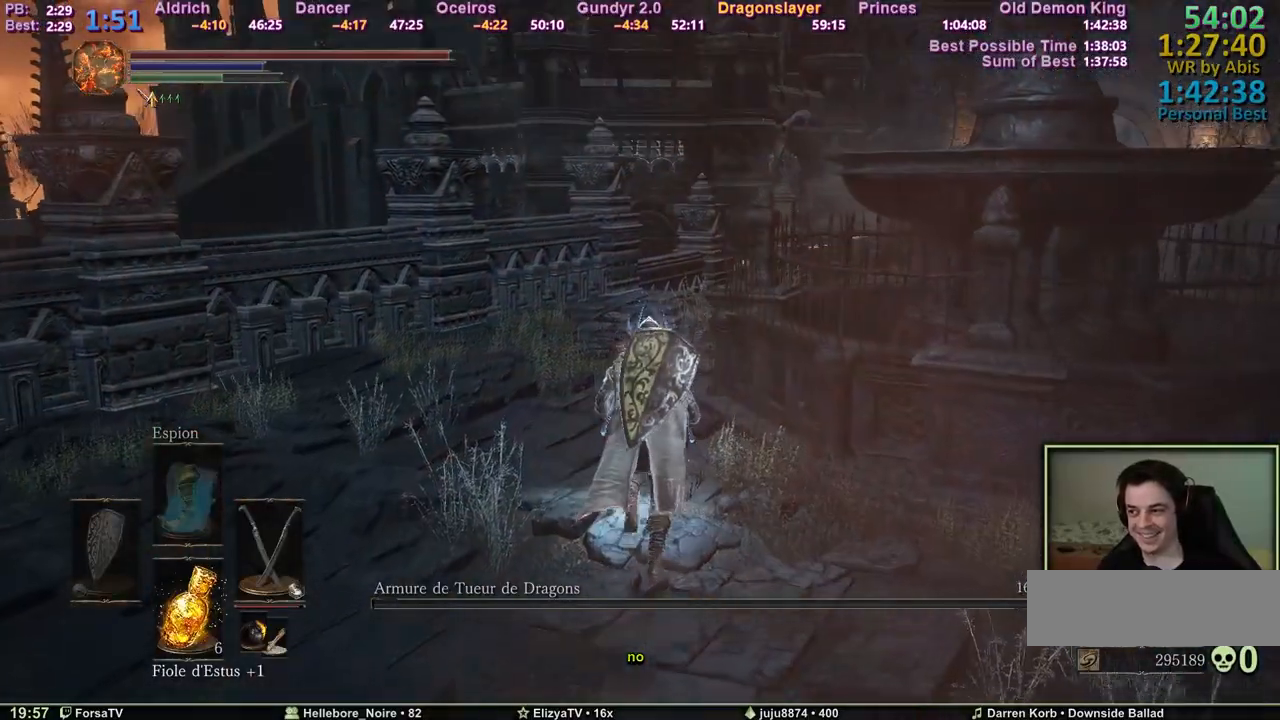
{"keys": ["space", "z"], "mouse": [], "events": []}
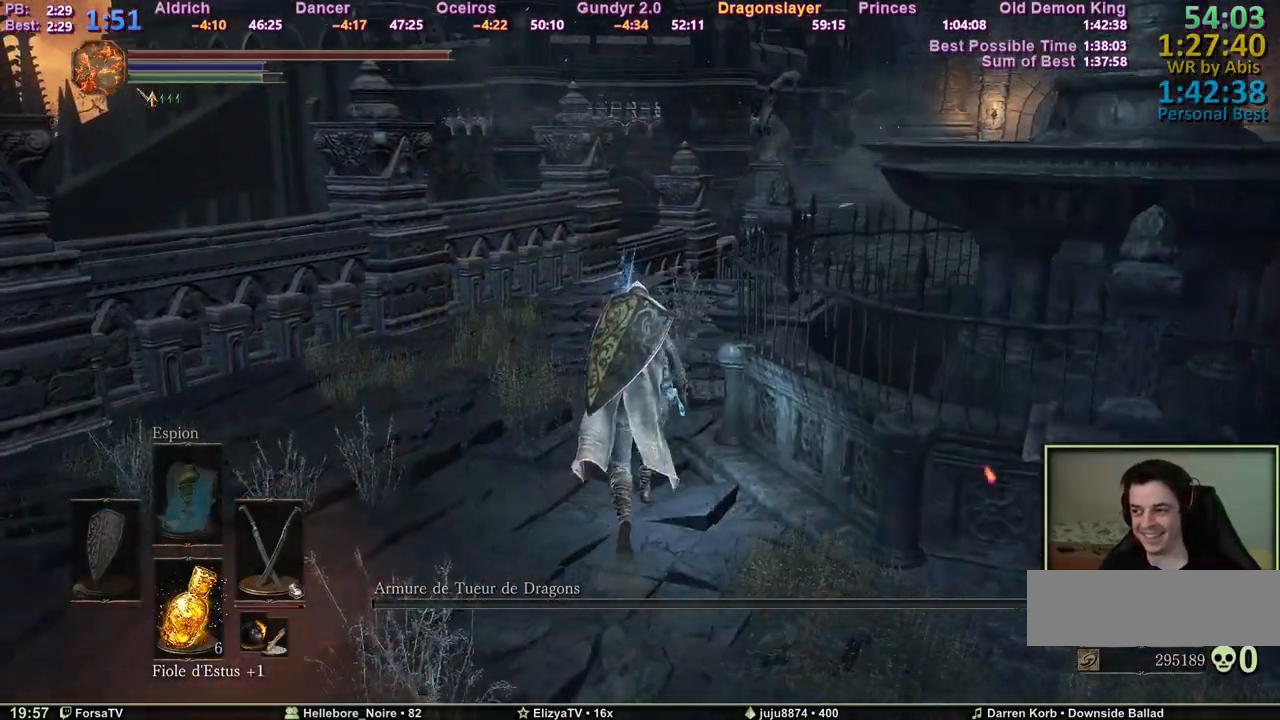
{"keys": ["space", "z"], "mouse": [], "events": []}
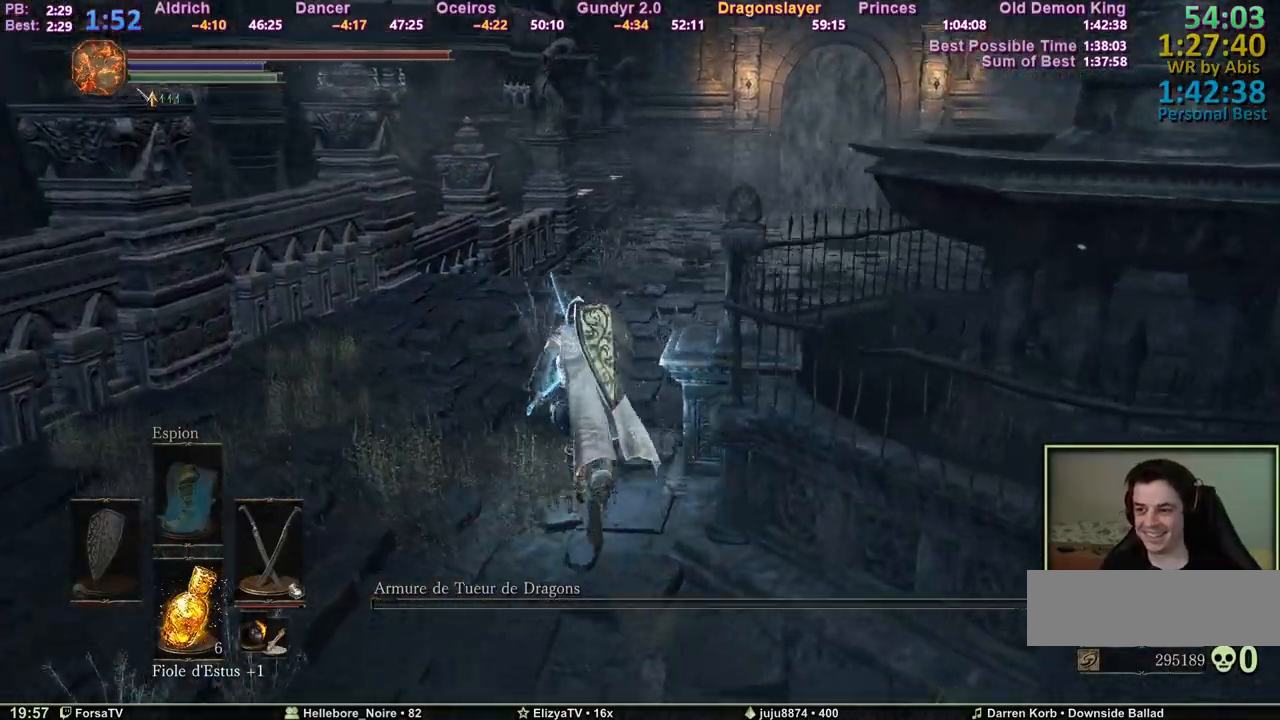
{"keys": ["space", "z"], "mouse": [], "events": []}
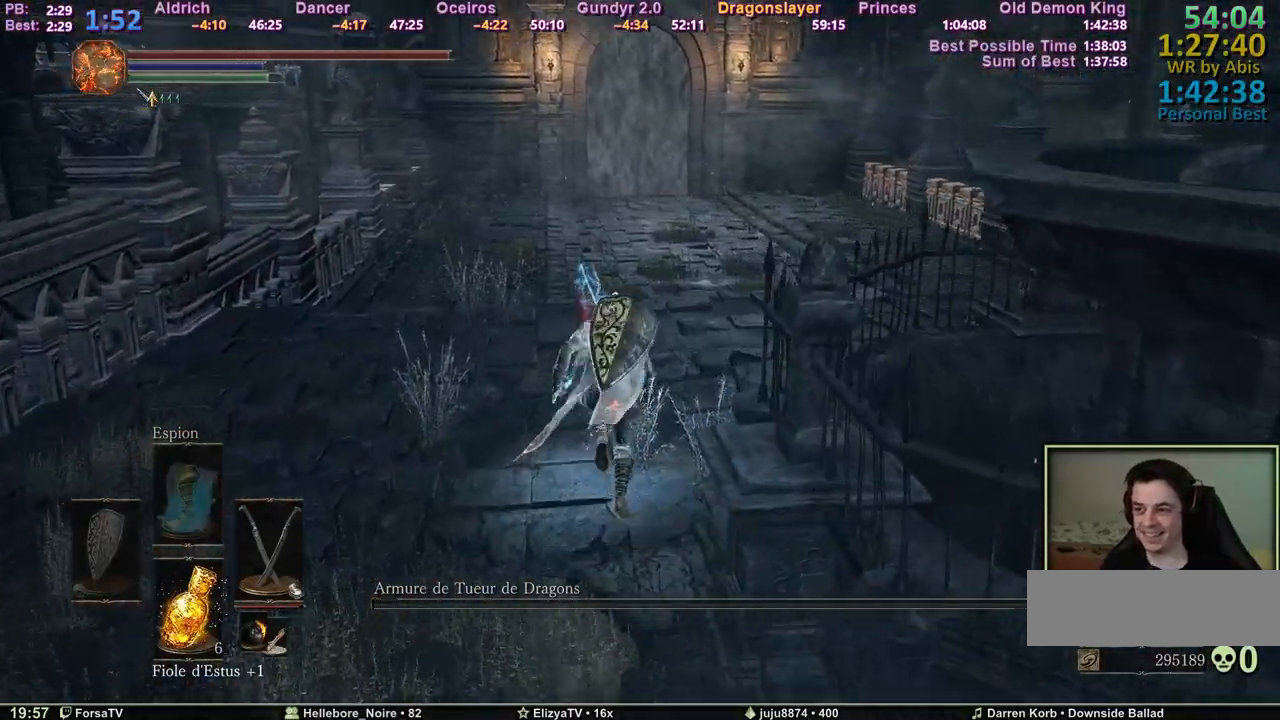
{"keys": ["space", "z"], "mouse": [], "events": []}
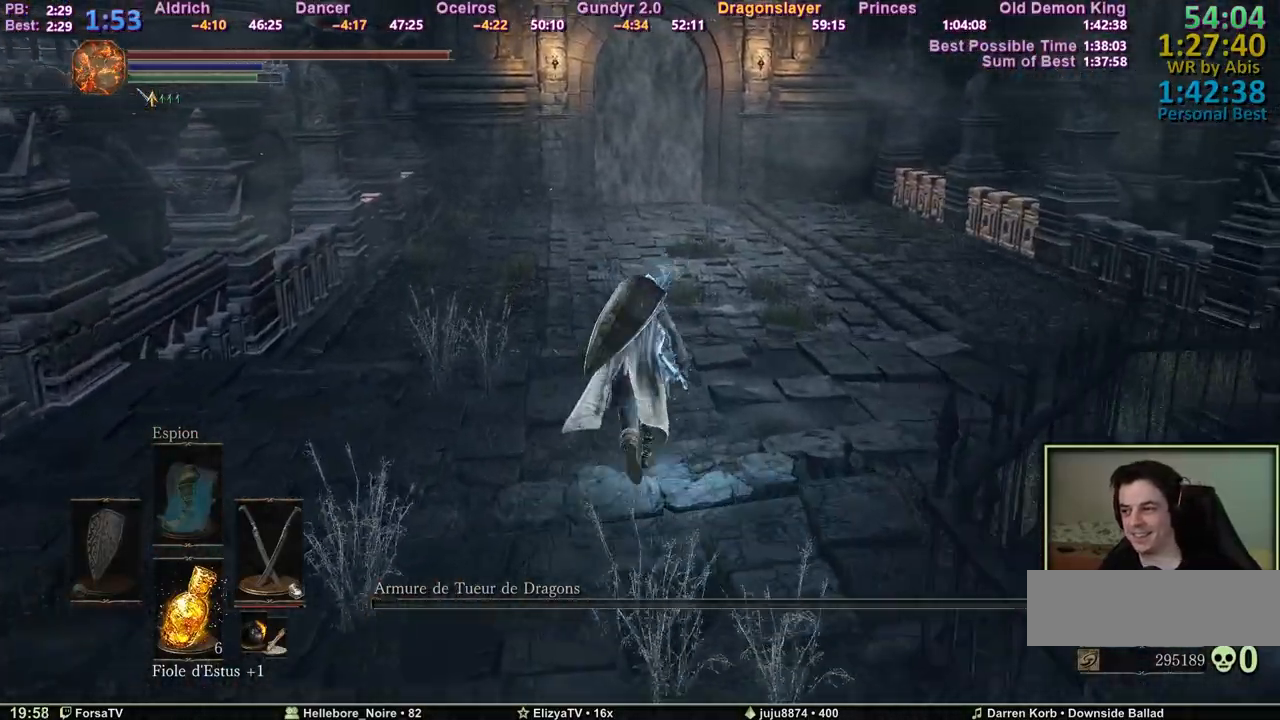
{"keys": ["space", "z"], "mouse": [], "events": []}